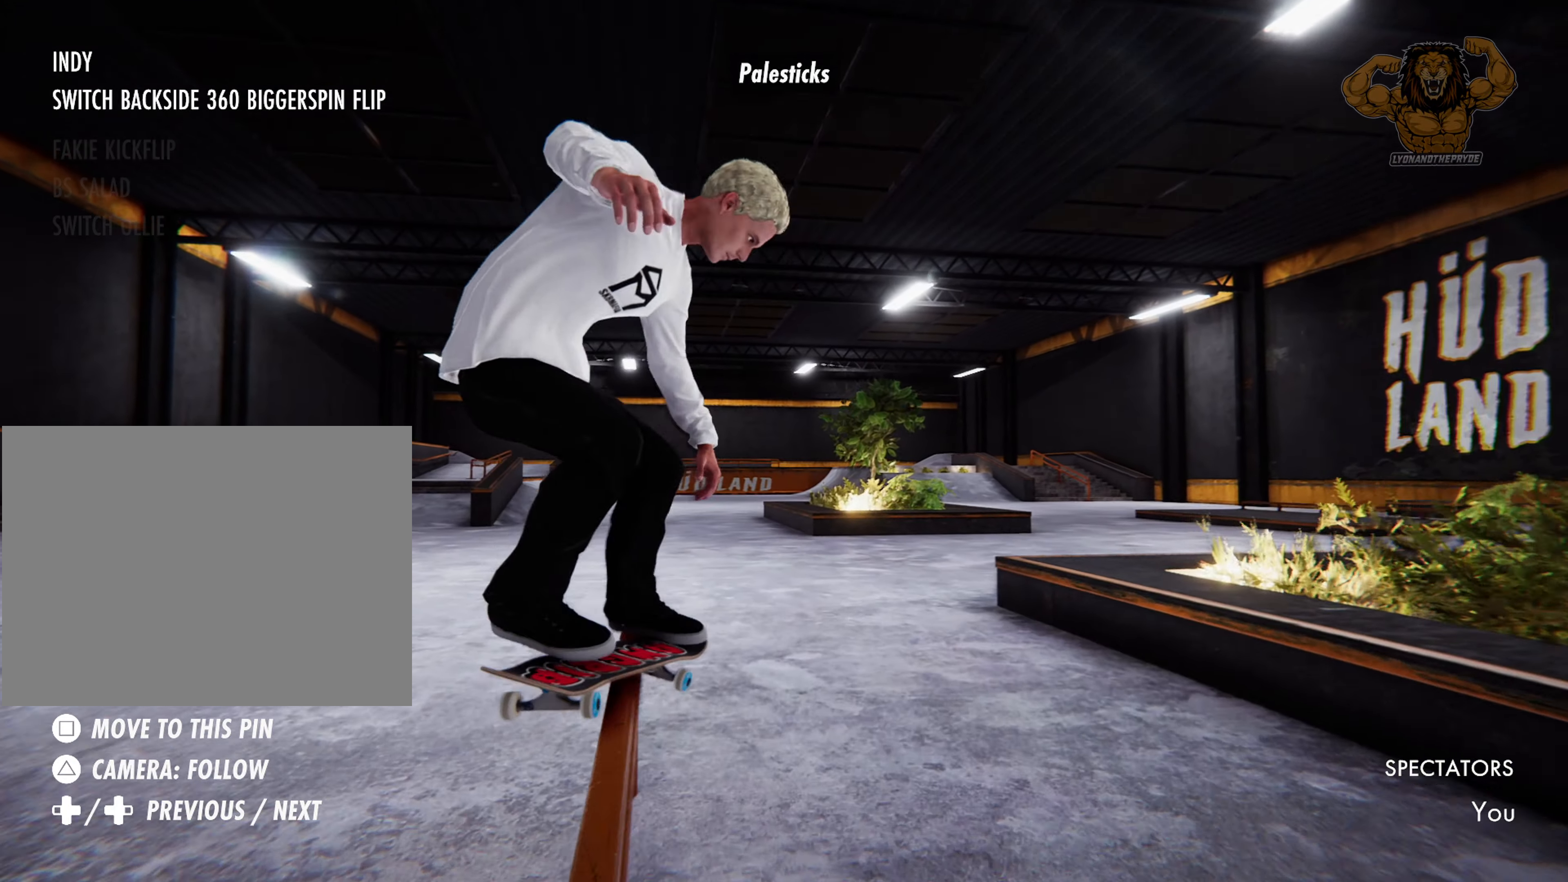
Gameplay with a controller (PlayStation layout); each line is a JSON object with the inputs held at the frame after it (dt_ms = milliseconds from this image to that frame). "events" lists button and stick changes between this image and that frame as [ms after this image, input, new state], when the widget could be followed in between. Not read: DPAD_RIGHT L3 R3 SELECT START TOUCHPAD.
{"dt_ms": 500, "buttons": [], "left_stick": "up", "right_stick": "center", "events": []}
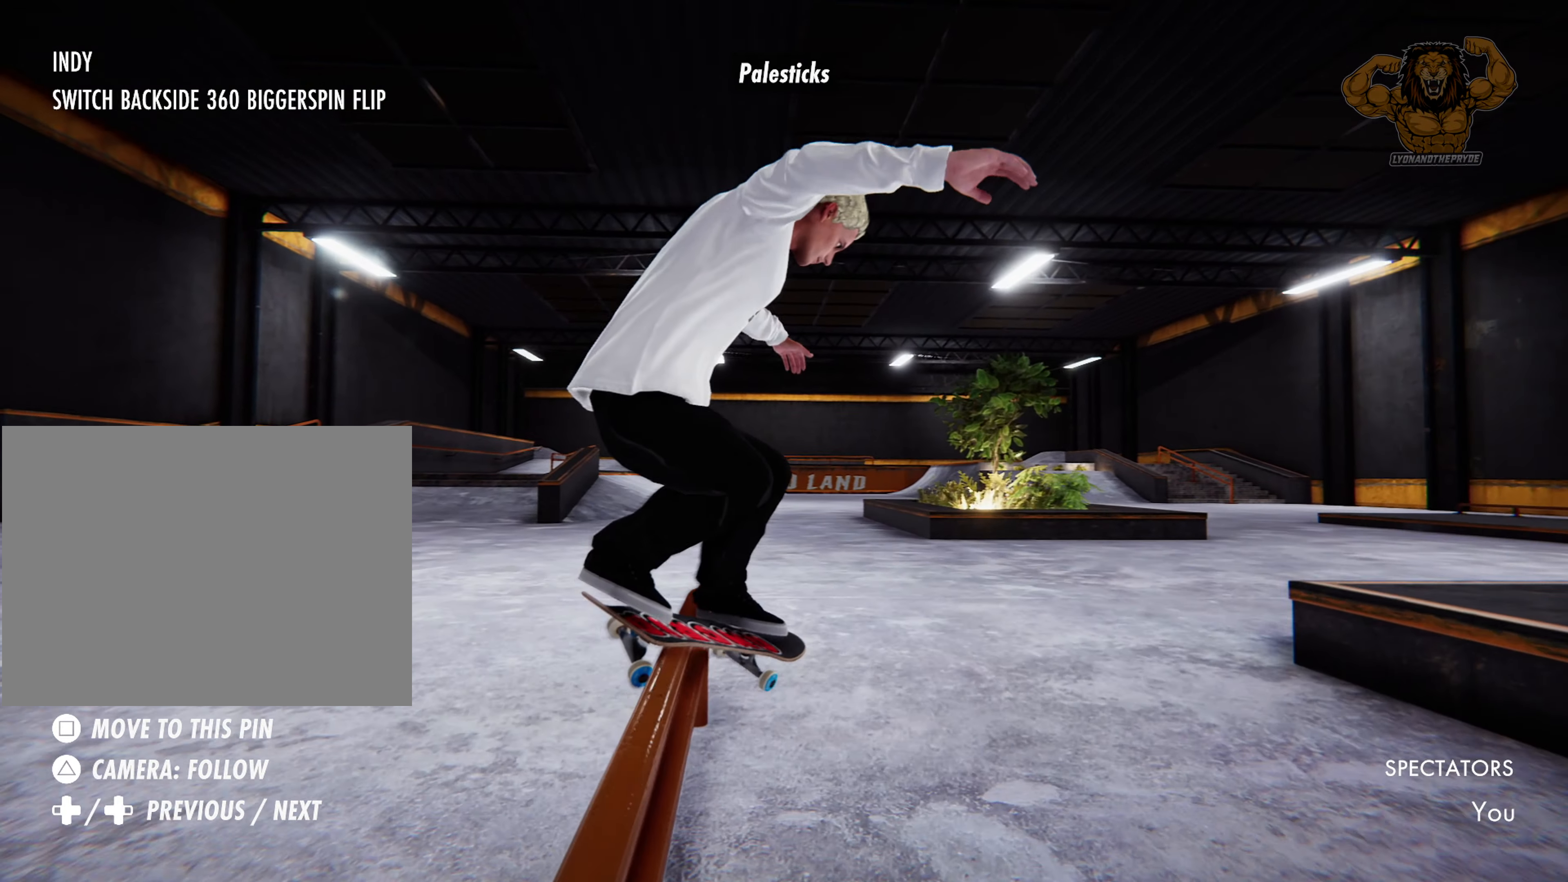
{"dt_ms": 500, "buttons": [], "left_stick": "center", "right_stick": "center"}
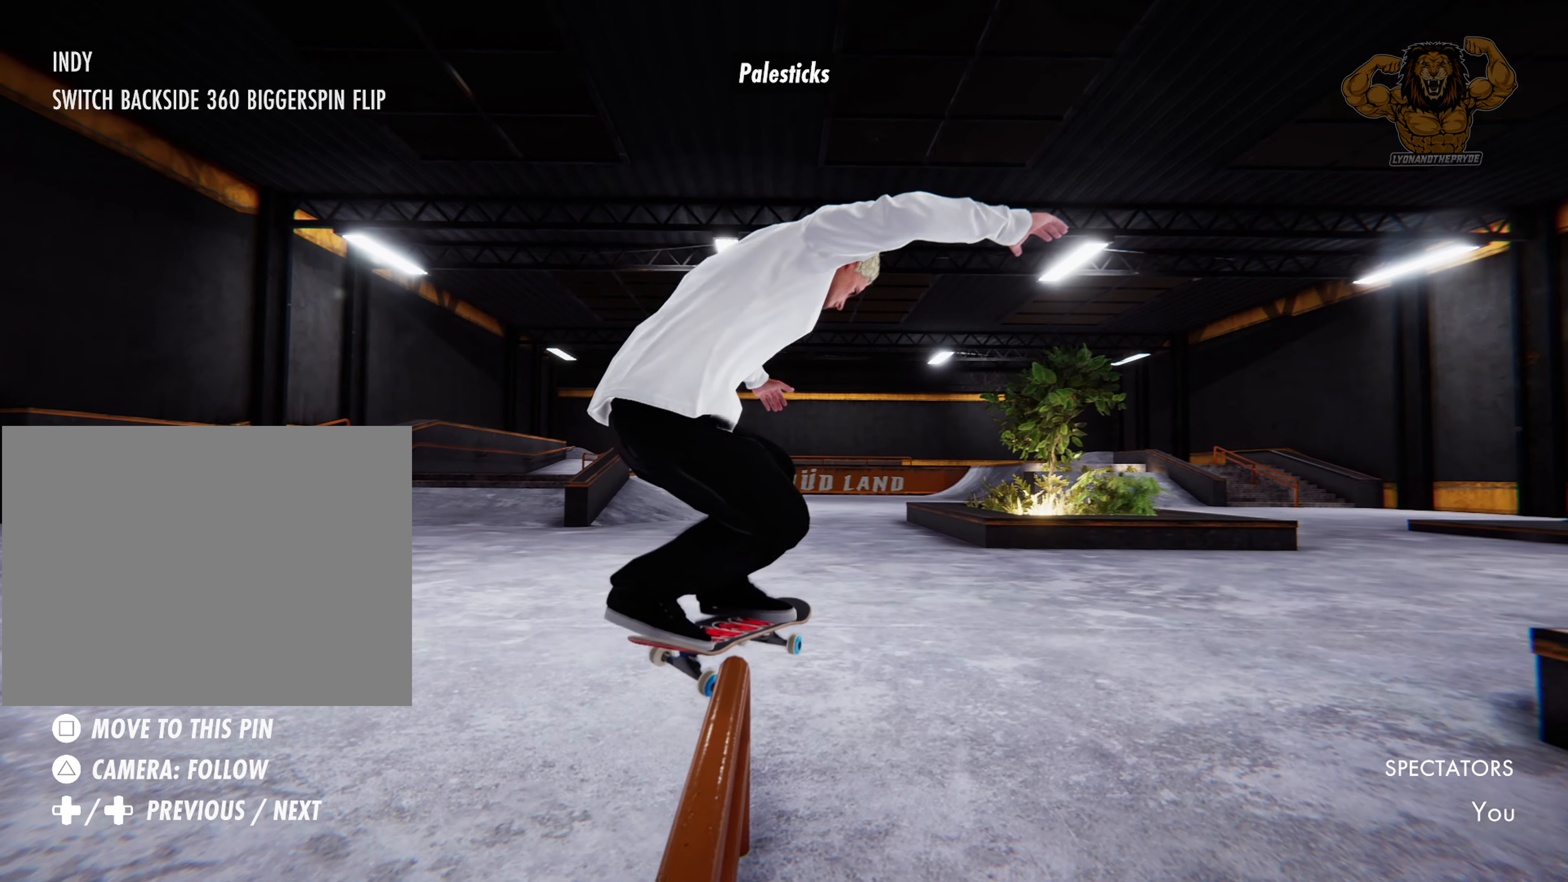
{"dt_ms": 500, "buttons": [], "left_stick": "center", "right_stick": "center", "events": [[100, "L2", "down"], [367, "L2", "up"]]}
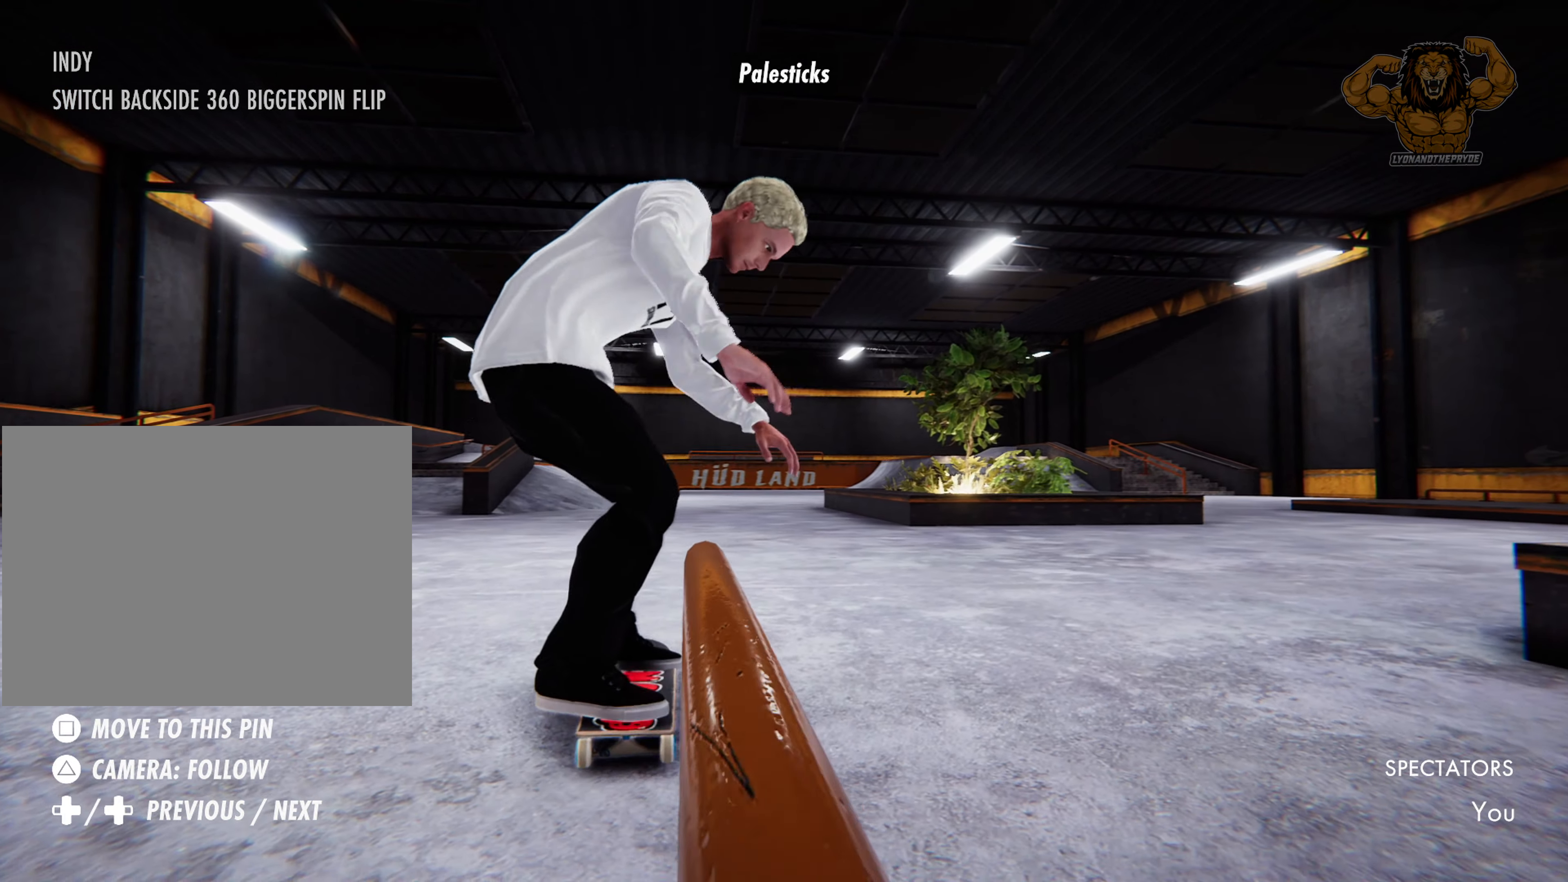
{"dt_ms": 500, "buttons": ["CROSS"], "left_stick": "center", "right_stick": "center", "events": [[267, "CROSS", "down"]]}
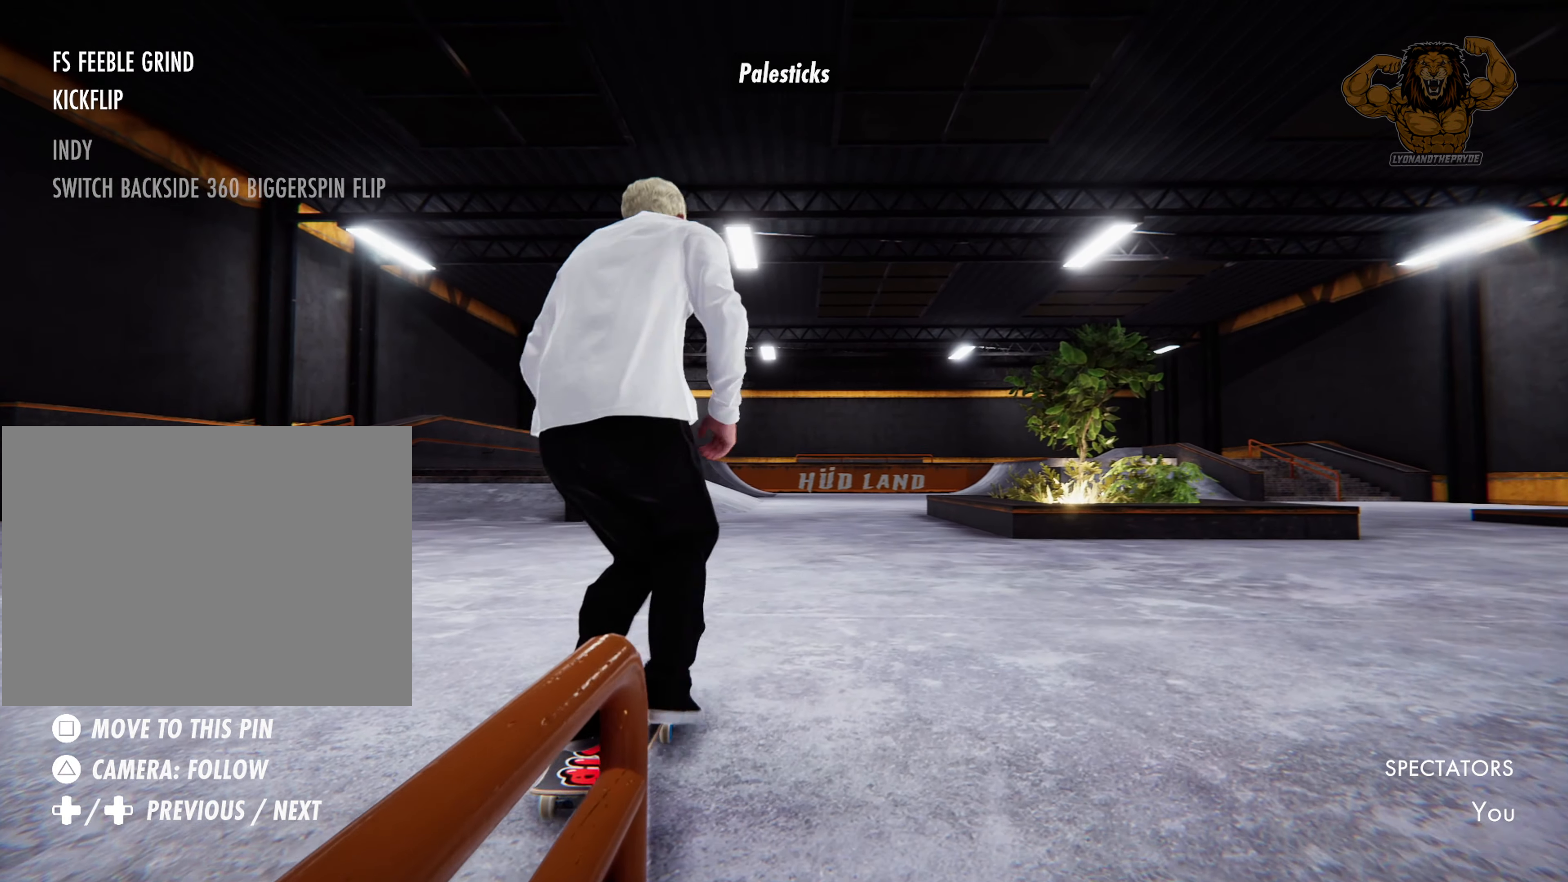
{"dt_ms": 1000, "buttons": ["L2"], "left_stick": "center", "right_stick": "center", "events": [[83, "CROSS", "up"], [117, "R2", "down"], [500, "R2", "up"], [733, "CROSS", "down"], [867, "CROSS", "up"], [883, "L2", "down"]]}
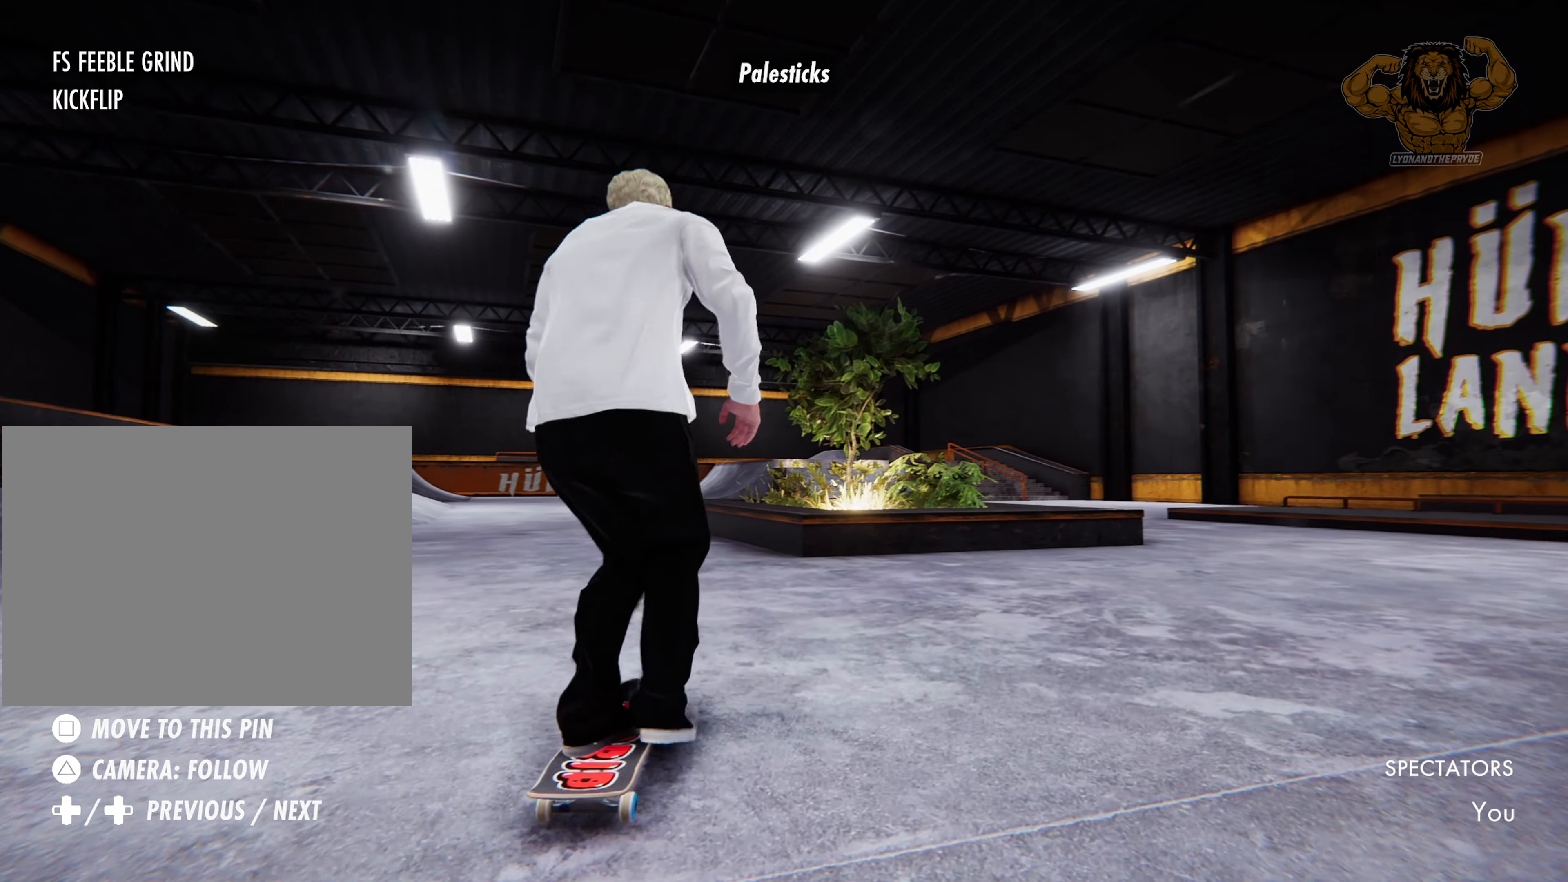
{"dt_ms": 500, "buttons": [], "left_stick": "center", "right_stick": "center", "events": [[100, "L2", "up"]]}
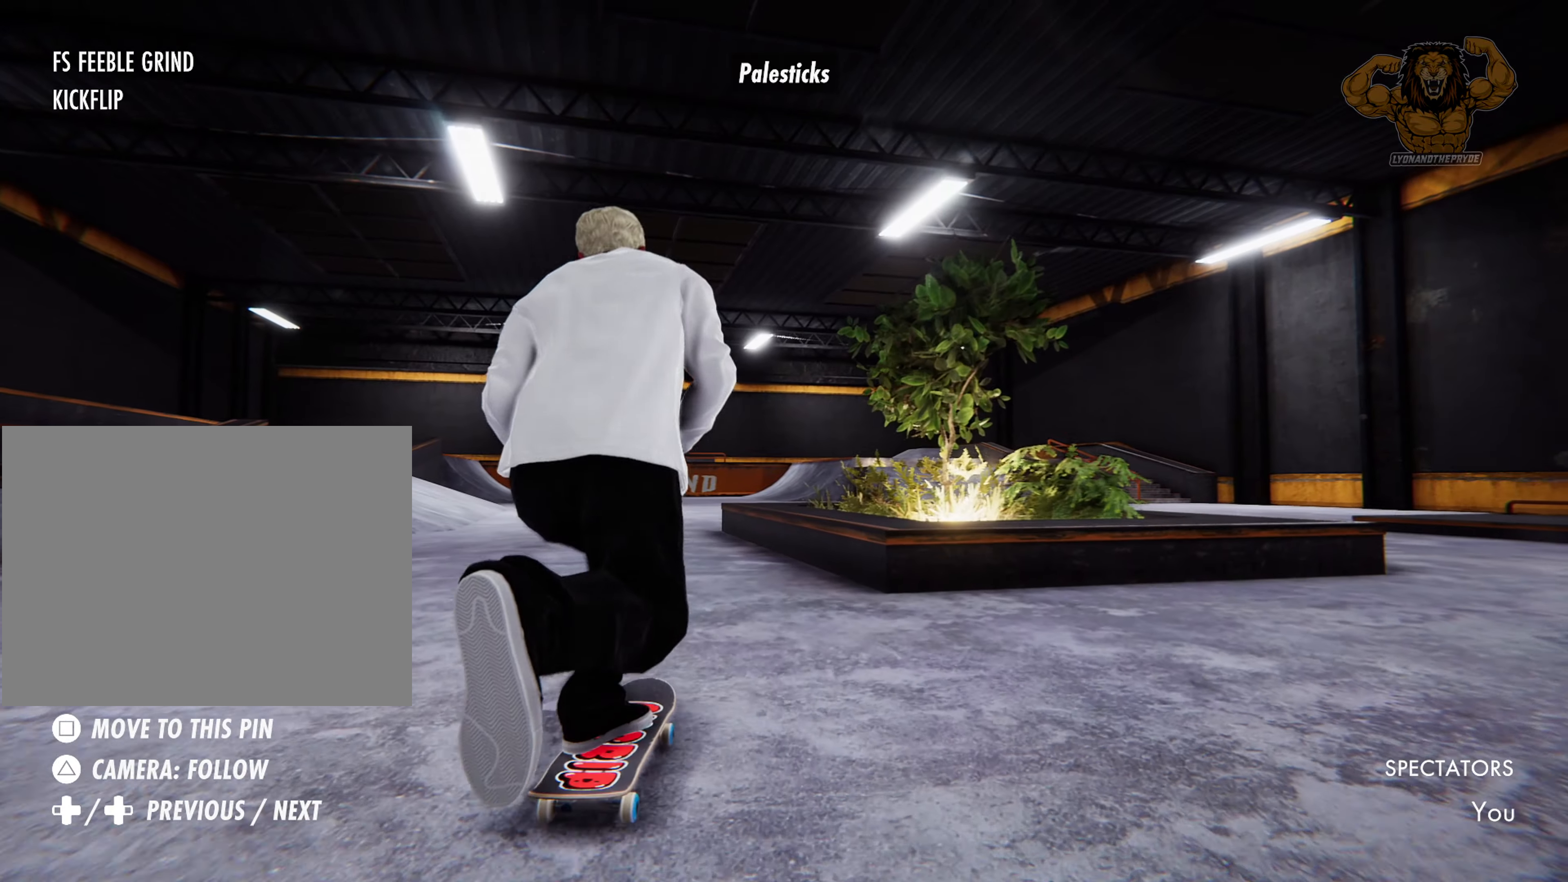
{"dt_ms": 500, "buttons": [], "left_stick": "up", "right_stick": "center", "events": [[50, "left_stick", "up"]]}
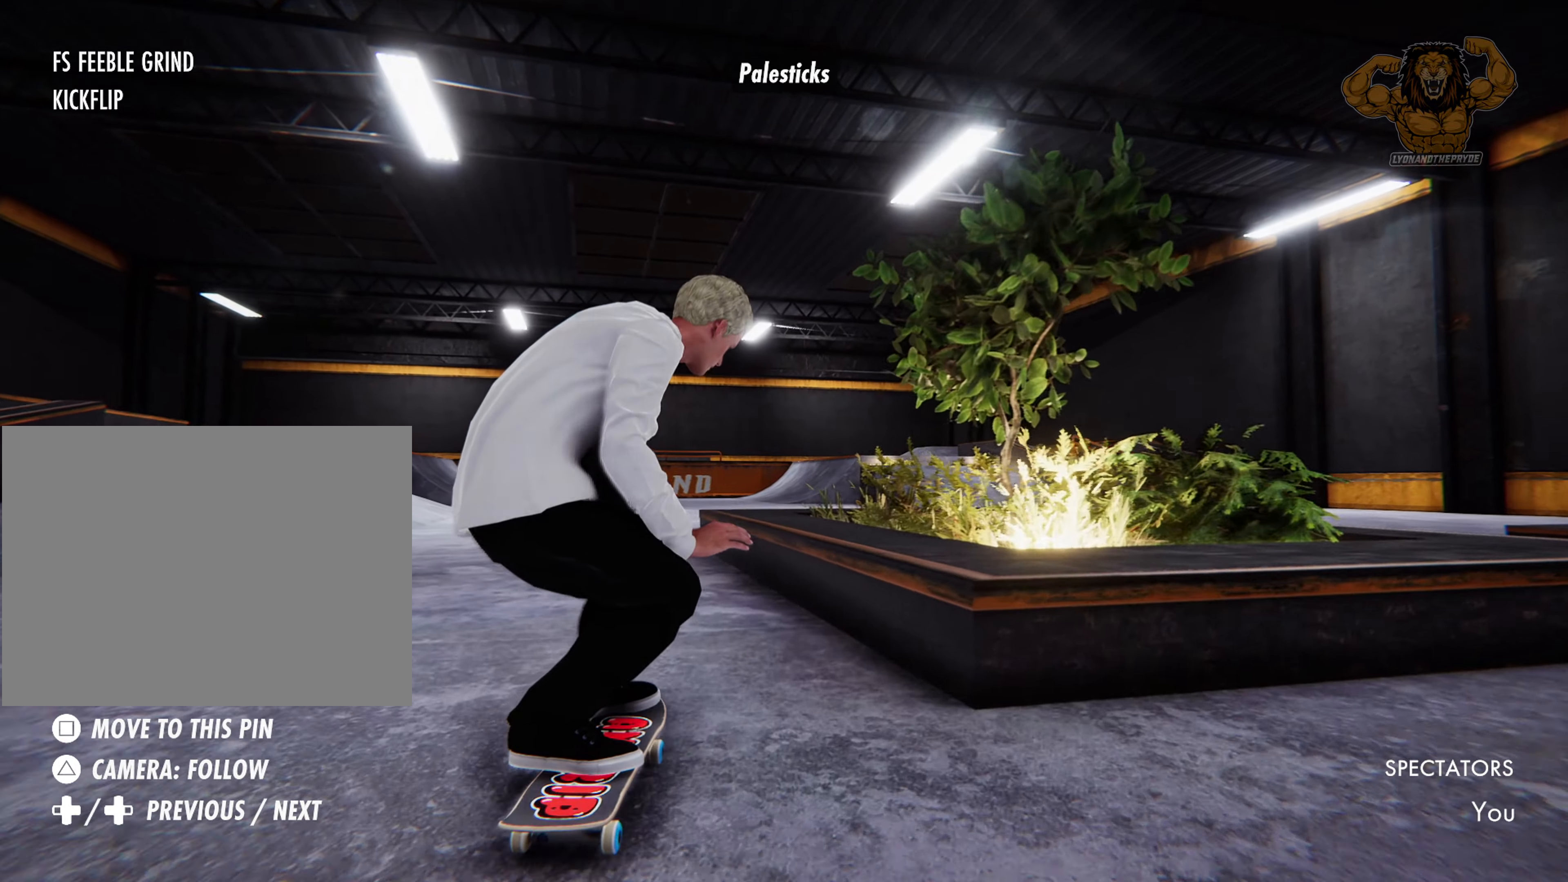
{"dt_ms": 500, "buttons": ["R2"], "left_stick": "center", "right_stick": "center", "events": [[100, "right_stick", "right"], [117, "R2", "down"], [200, "left_stick", "center"], [334, "right_stick", "center"]]}
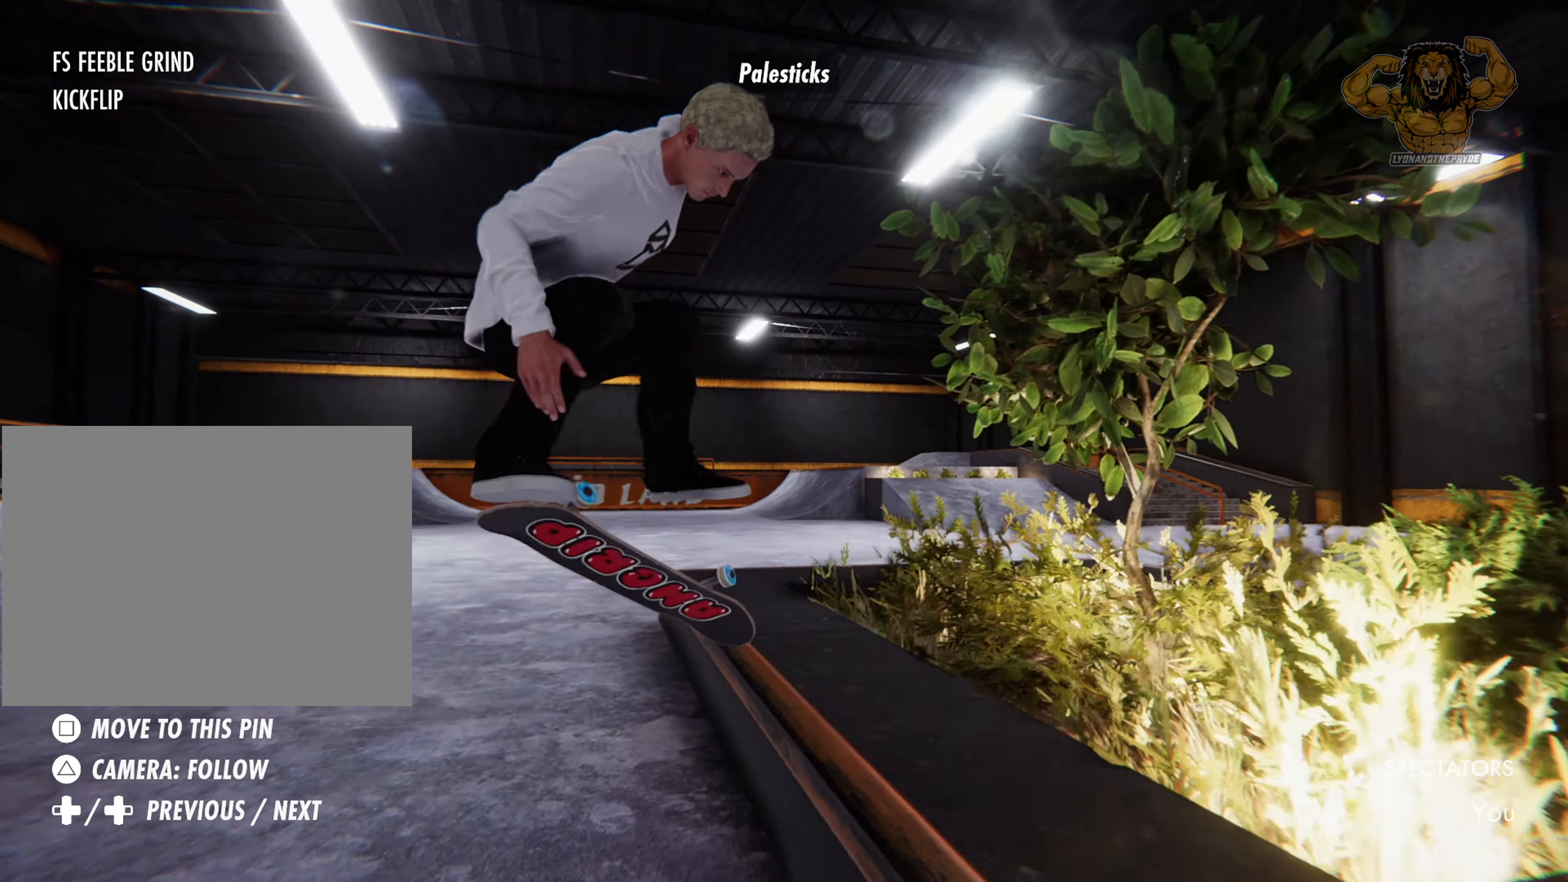
{"dt_ms": 500, "buttons": [], "left_stick": "up", "right_stick": "center", "events": [[134, "left_stick", "up"], [300, "R2", "up"]]}
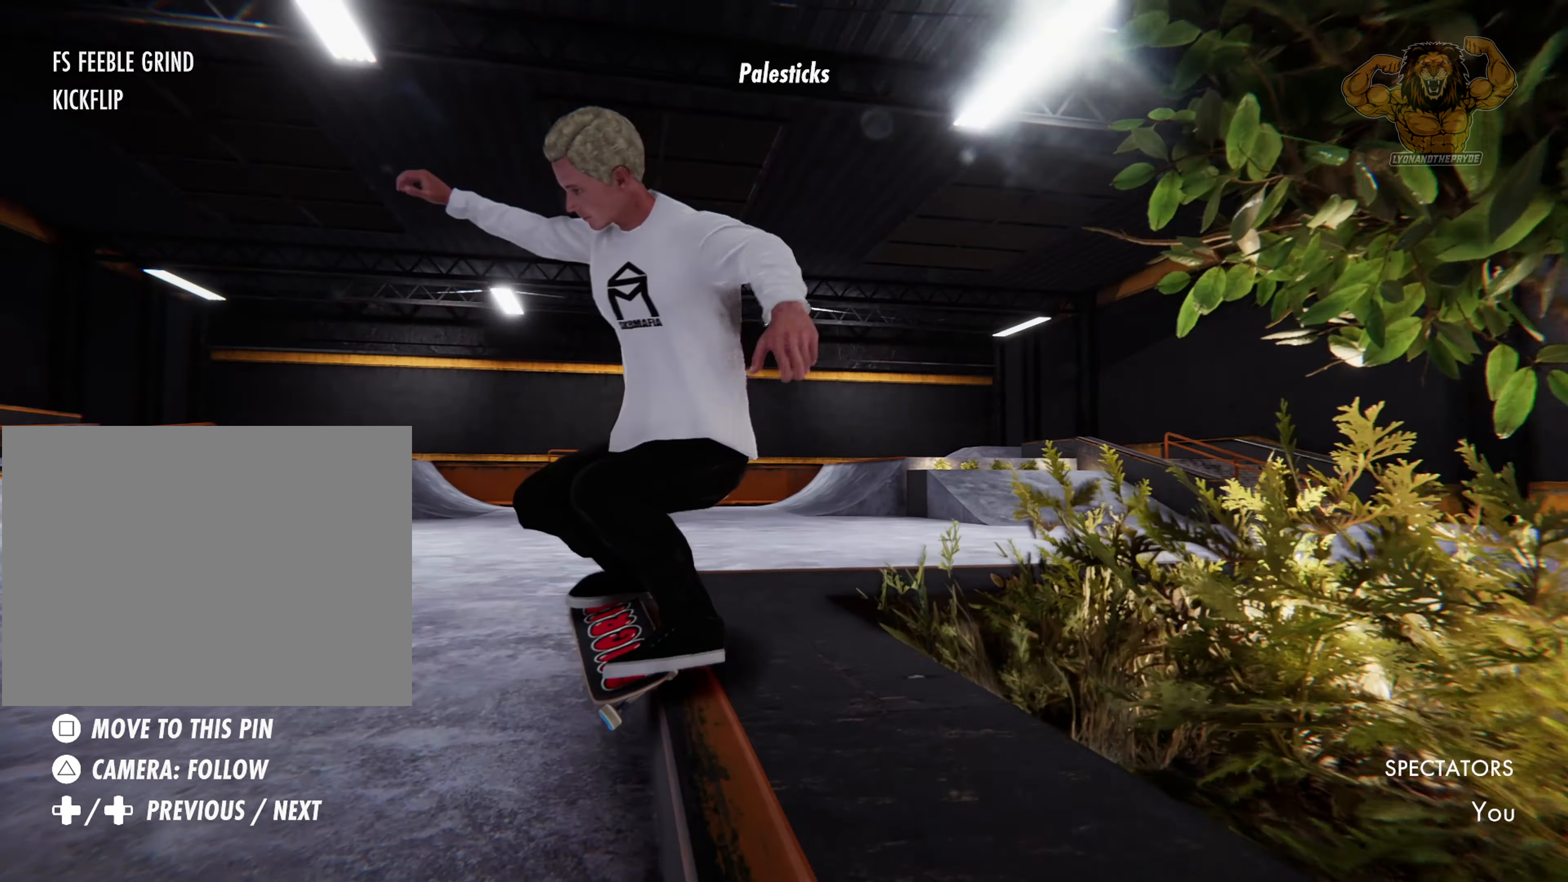
{"dt_ms": 500, "buttons": ["R2"], "left_stick": "center", "right_stick": "center", "events": [[350, "R2", "down"], [400, "left_stick", "center"]]}
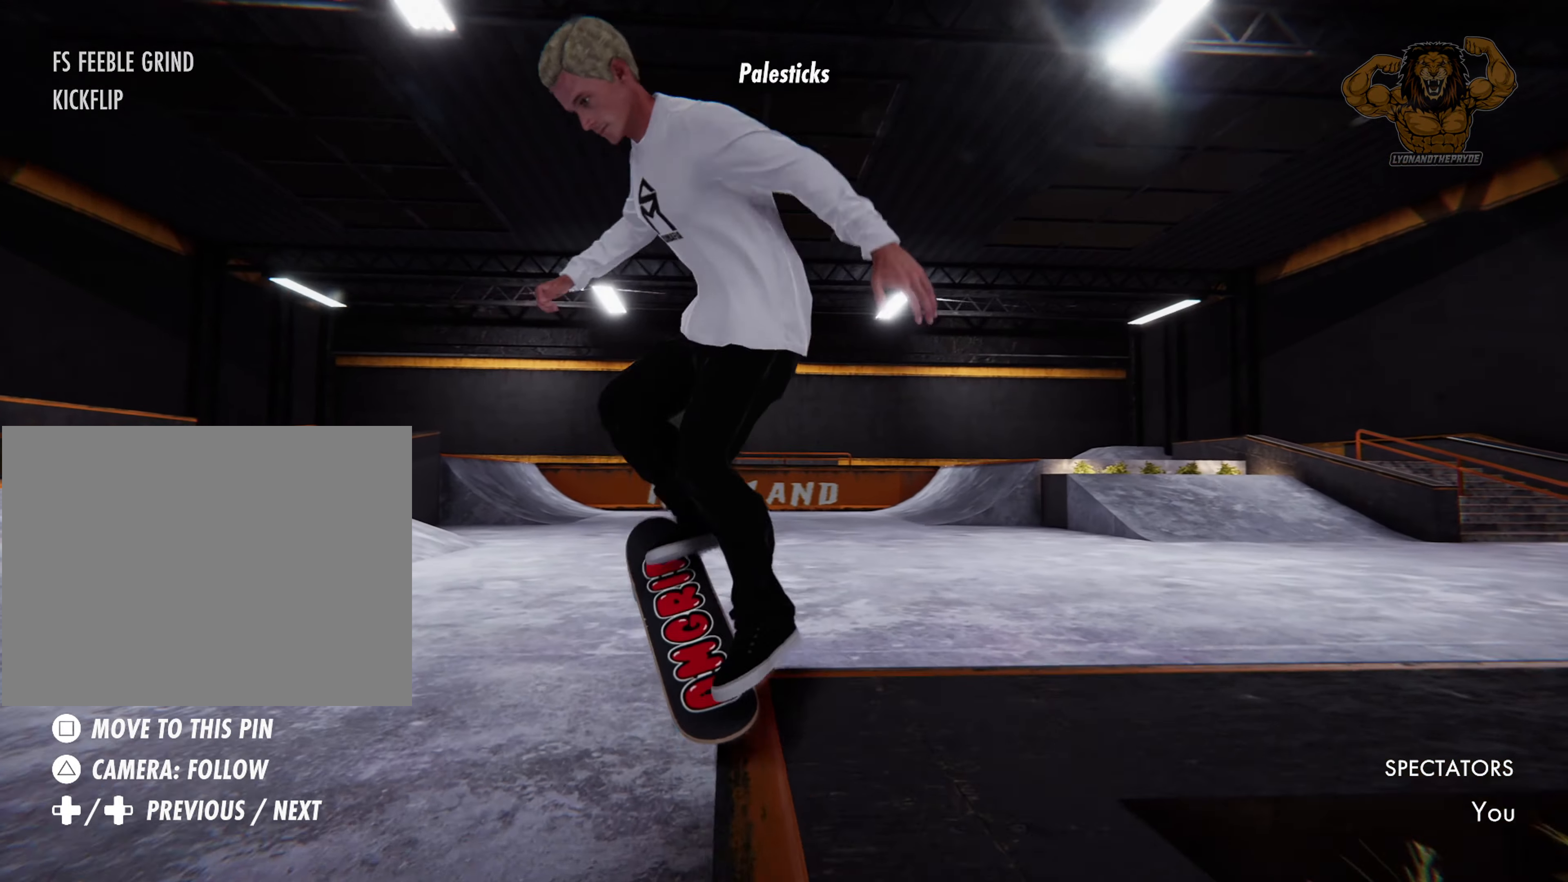
{"dt_ms": 500, "buttons": ["R2"], "left_stick": "center", "right_stick": "center", "events": []}
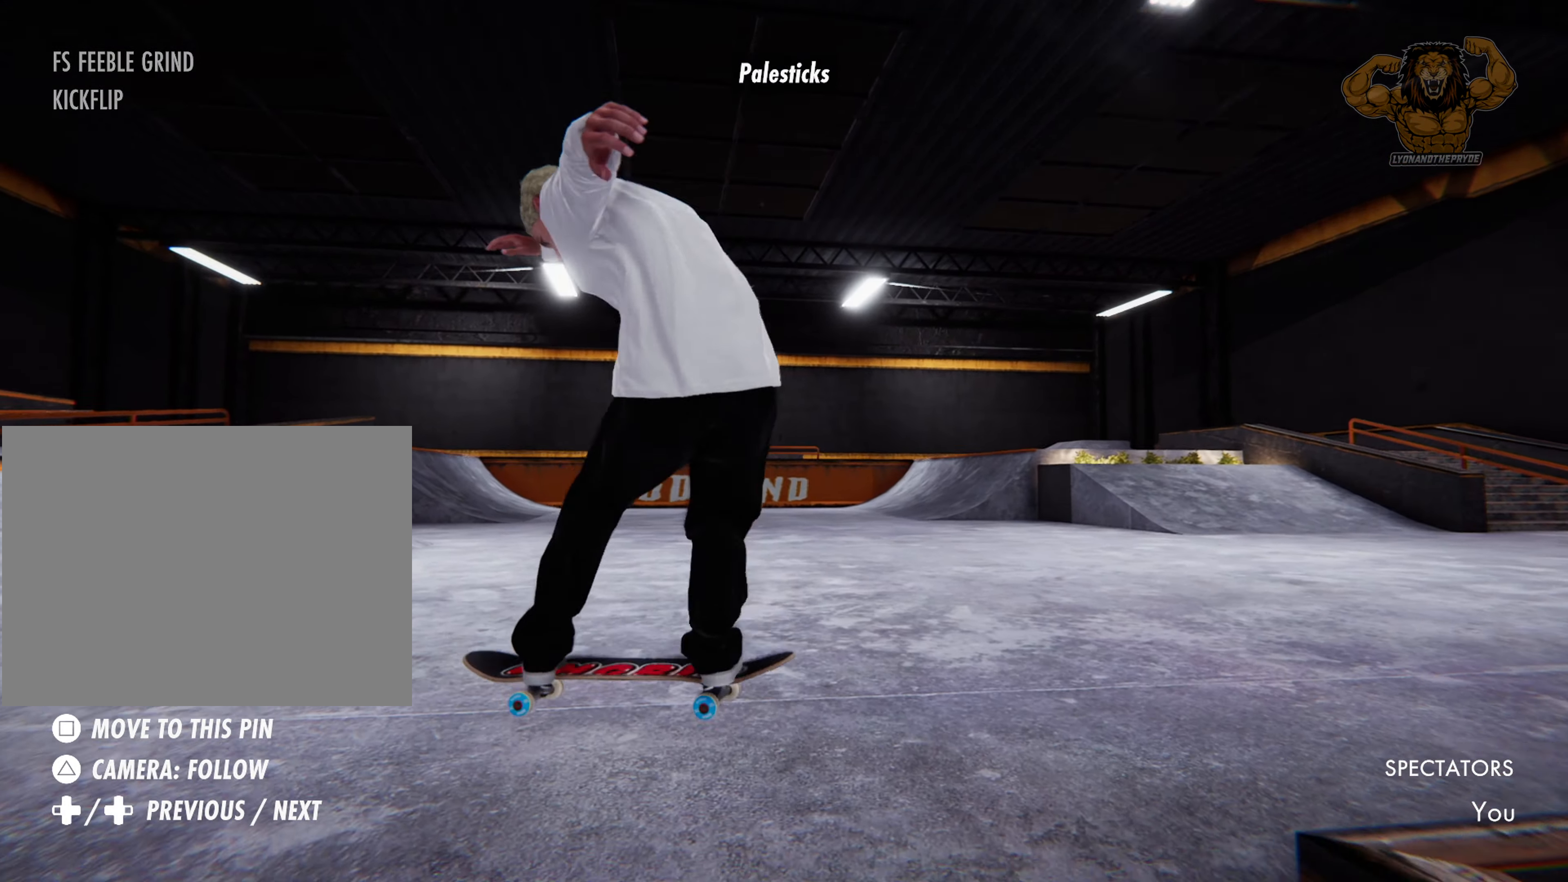
{"dt_ms": 500, "buttons": ["CROSS"], "left_stick": "center", "right_stick": "center", "events": [[100, "R2", "up"], [467, "CROSS", "down"]]}
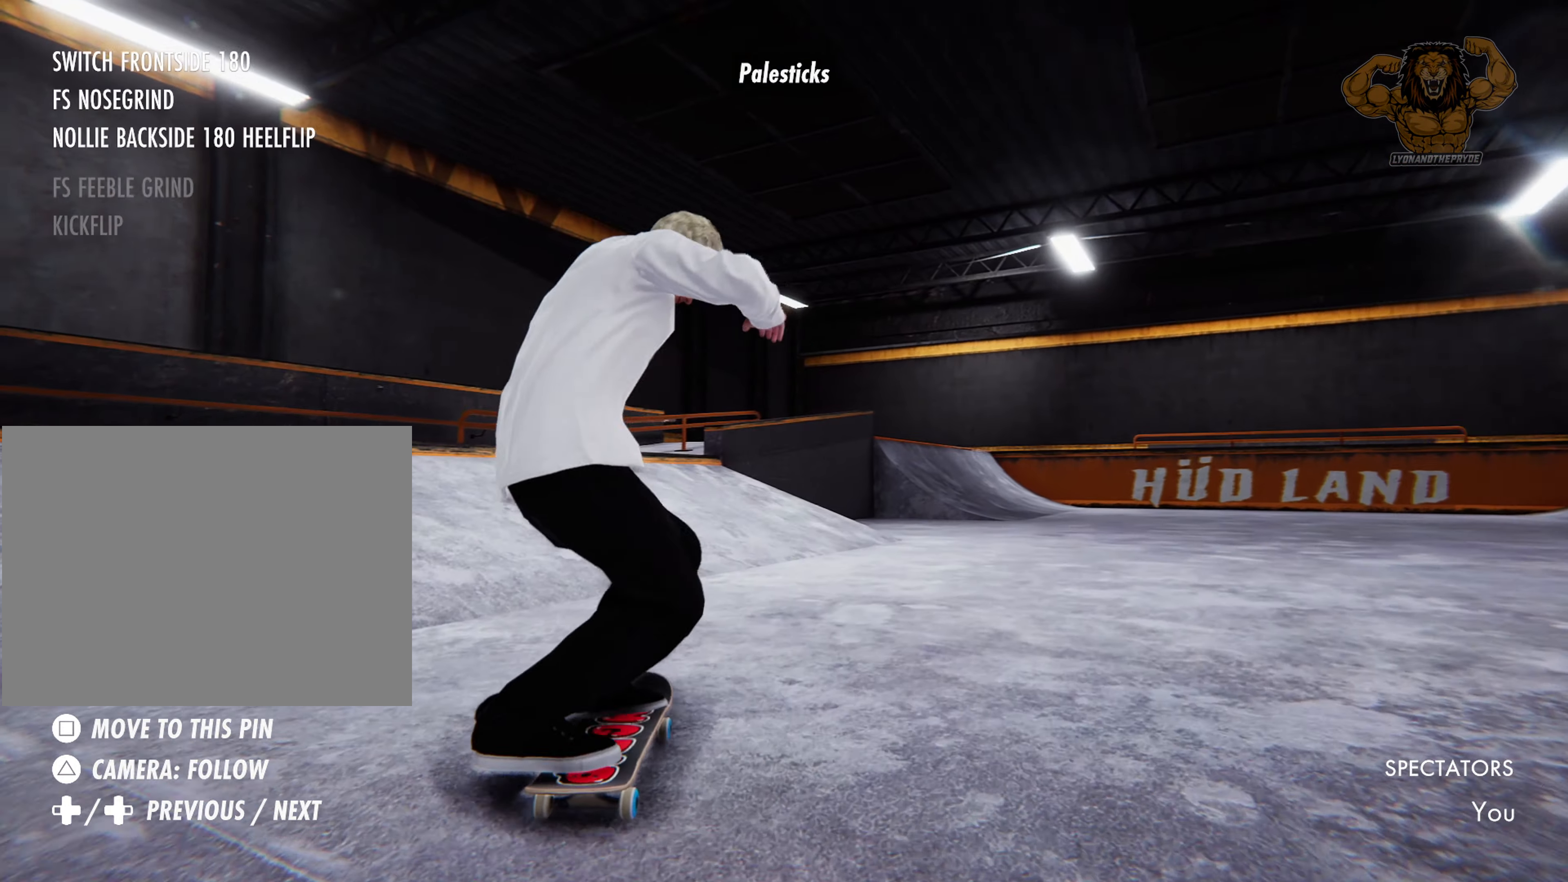
{"dt_ms": 500, "buttons": ["R2"], "left_stick": "center", "right_stick": "center", "events": [[100, "CROSS", "up"], [134, "R2", "down"]]}
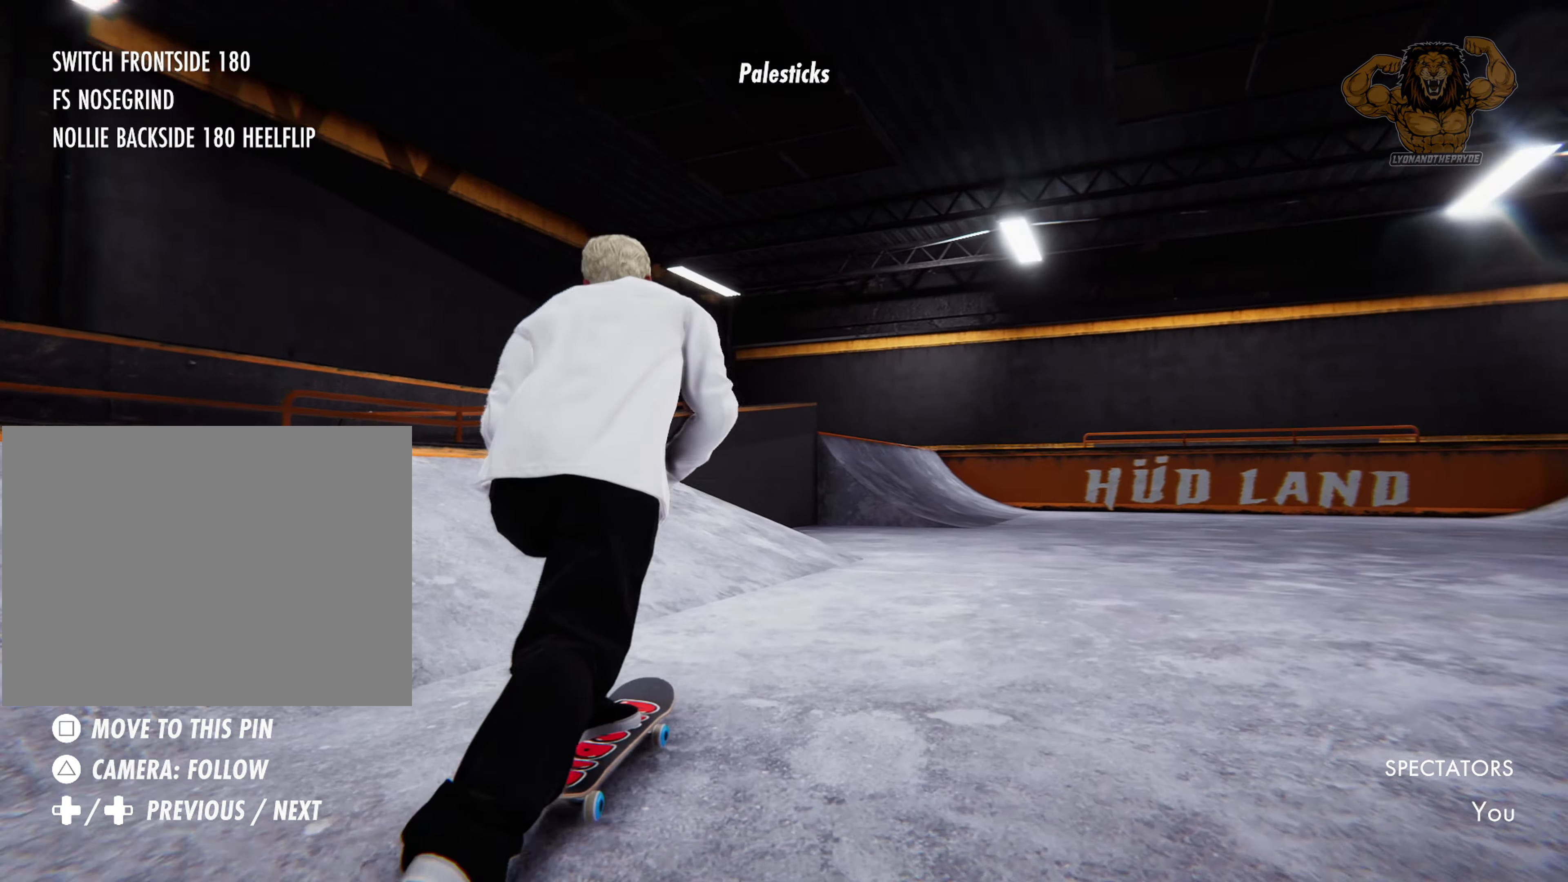
{"dt_ms": 500, "buttons": ["CROSS"], "left_stick": "center", "right_stick": "center", "events": [[167, "R2", "up"], [467, "CROSS", "down"]]}